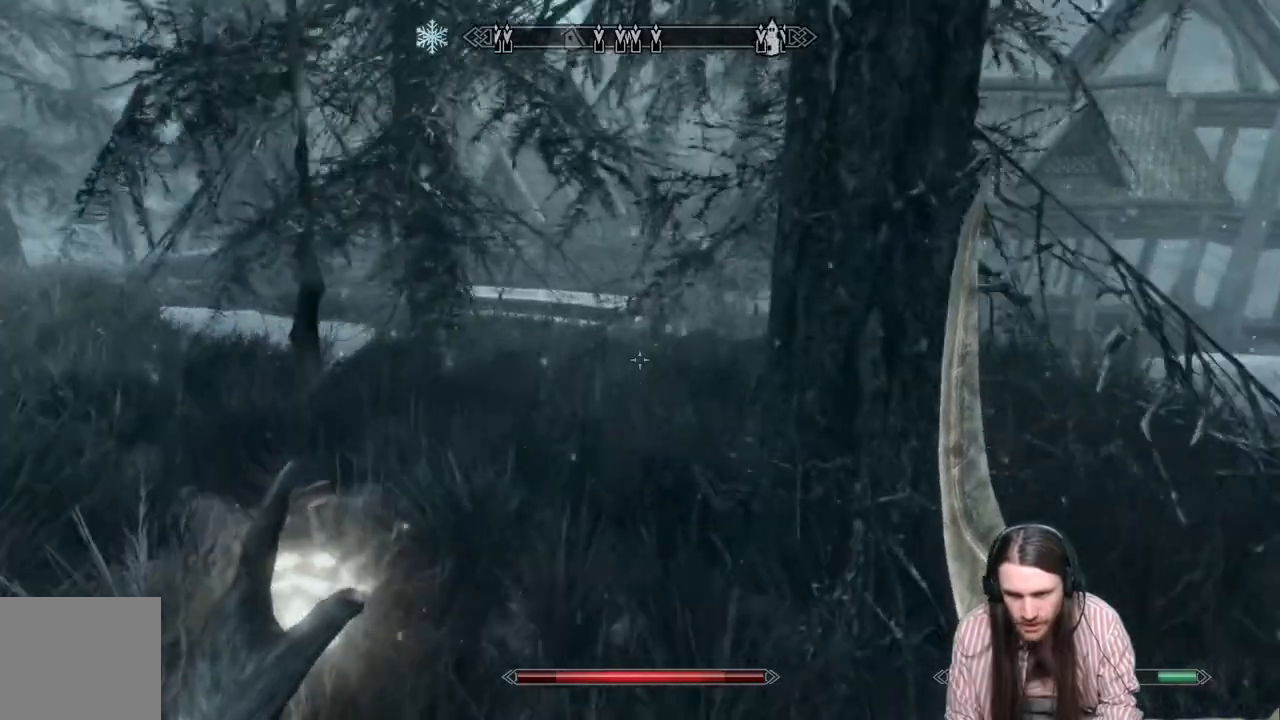
Gameplay with a controller (Xbox layout); each line is a JSON object with the inputs held at the frame after it. "events" lists button and stick changes between this image and that frame as [ms after this image, input, new state], when the widget could be followed in between.
{"buttons": [], "left_stick": "up", "right_stick": "center", "events": [[333, "right_stick", "right"], [500, "right_stick", "center"]]}
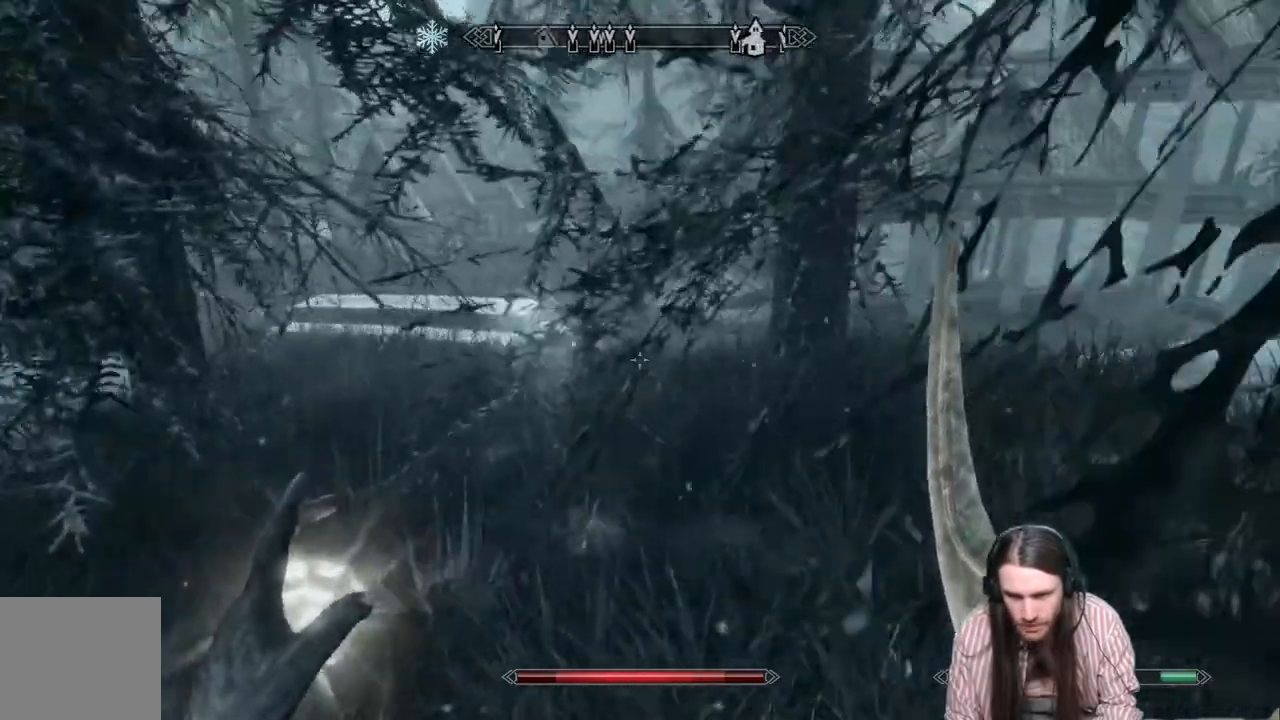
{"buttons": [], "left_stick": "up", "right_stick": "center", "events": []}
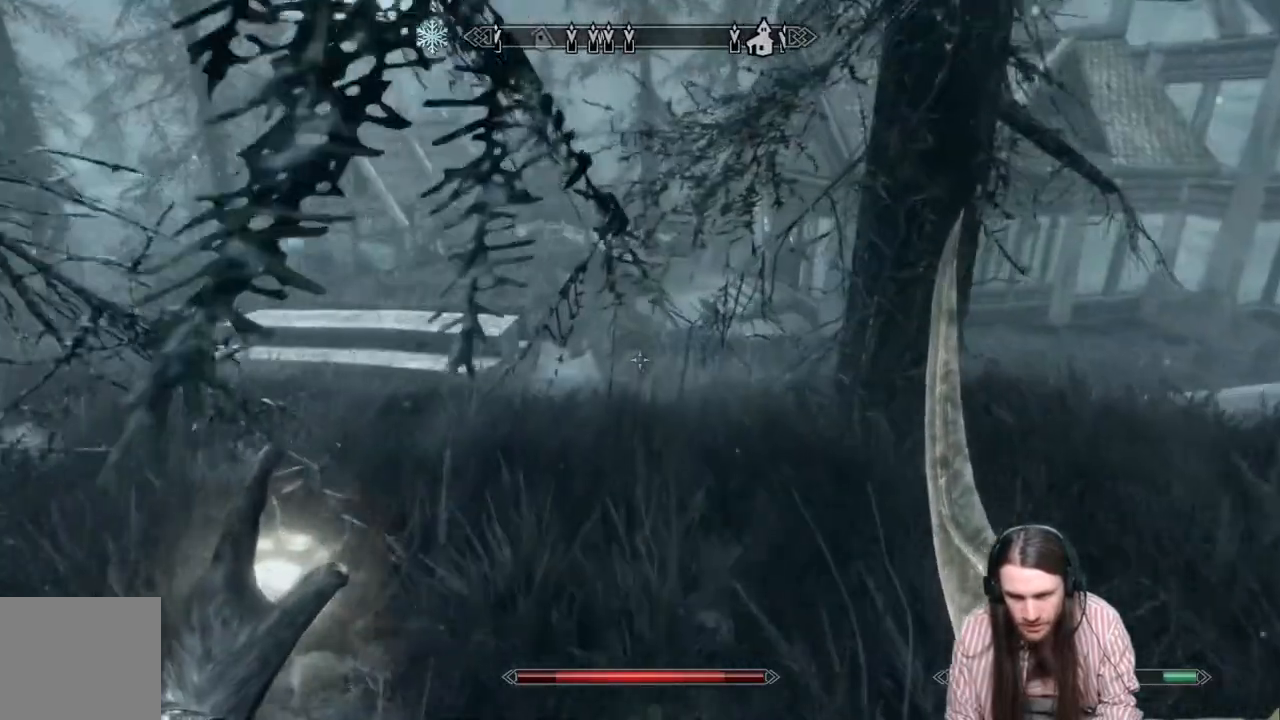
{"buttons": [], "left_stick": "up", "right_stick": "center", "events": []}
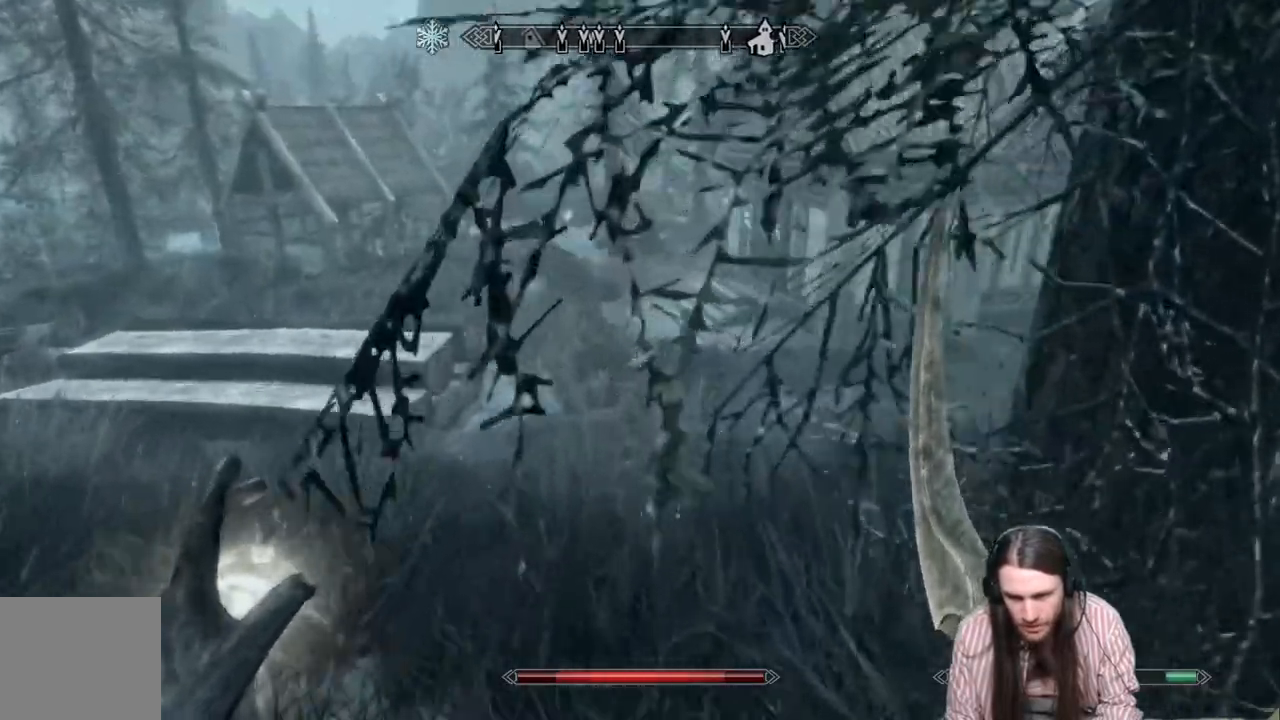
{"buttons": [], "left_stick": "up", "right_stick": "center", "events": []}
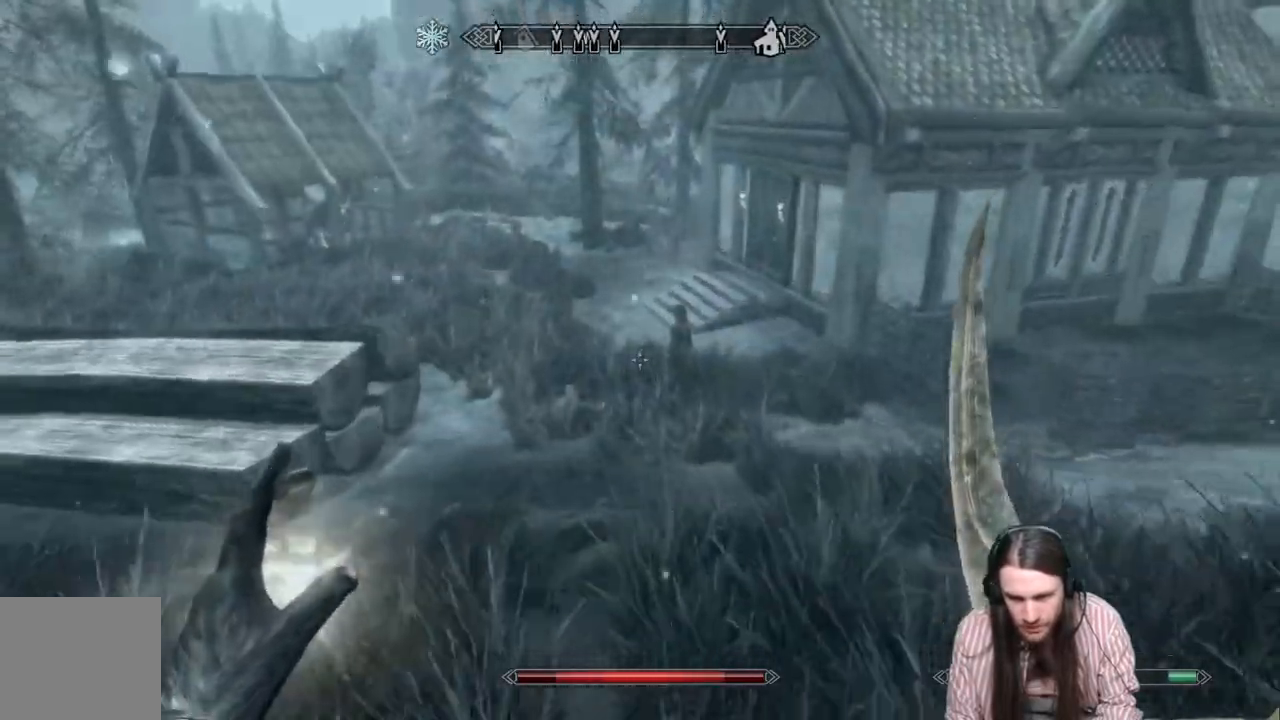
{"buttons": [], "left_stick": "up", "right_stick": "center", "events": []}
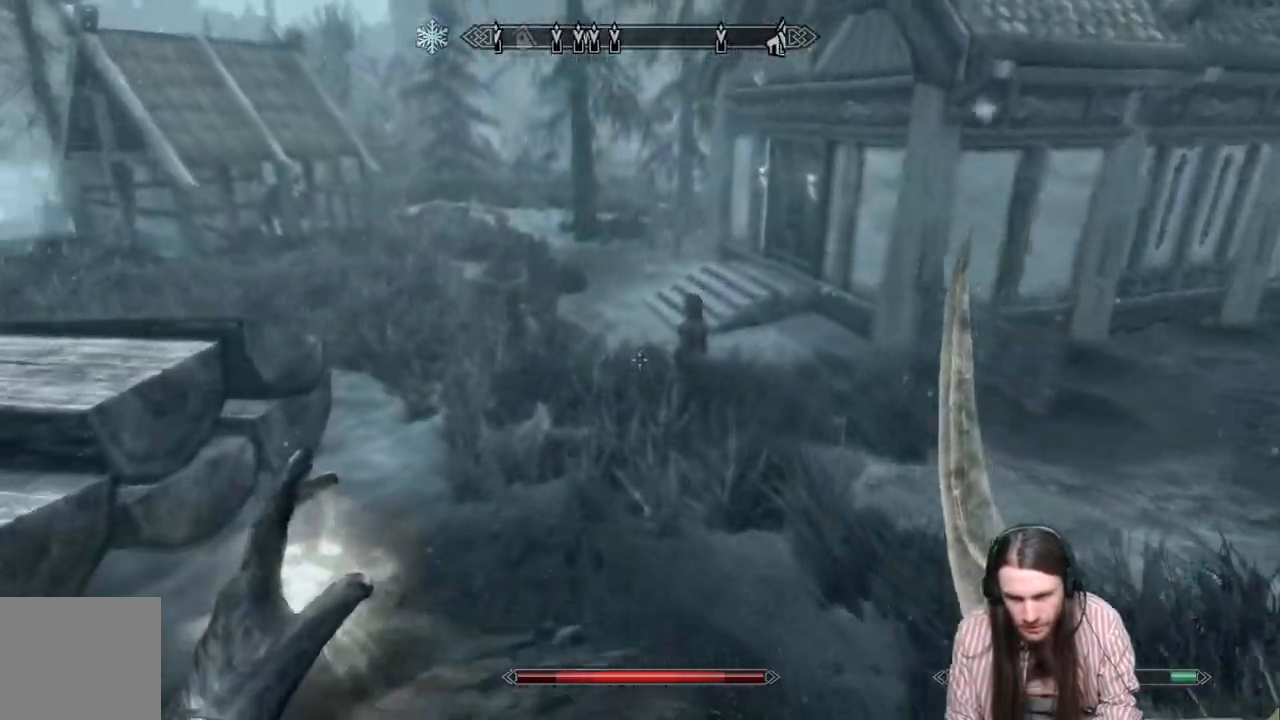
{"buttons": [], "left_stick": "up", "right_stick": "center", "events": []}
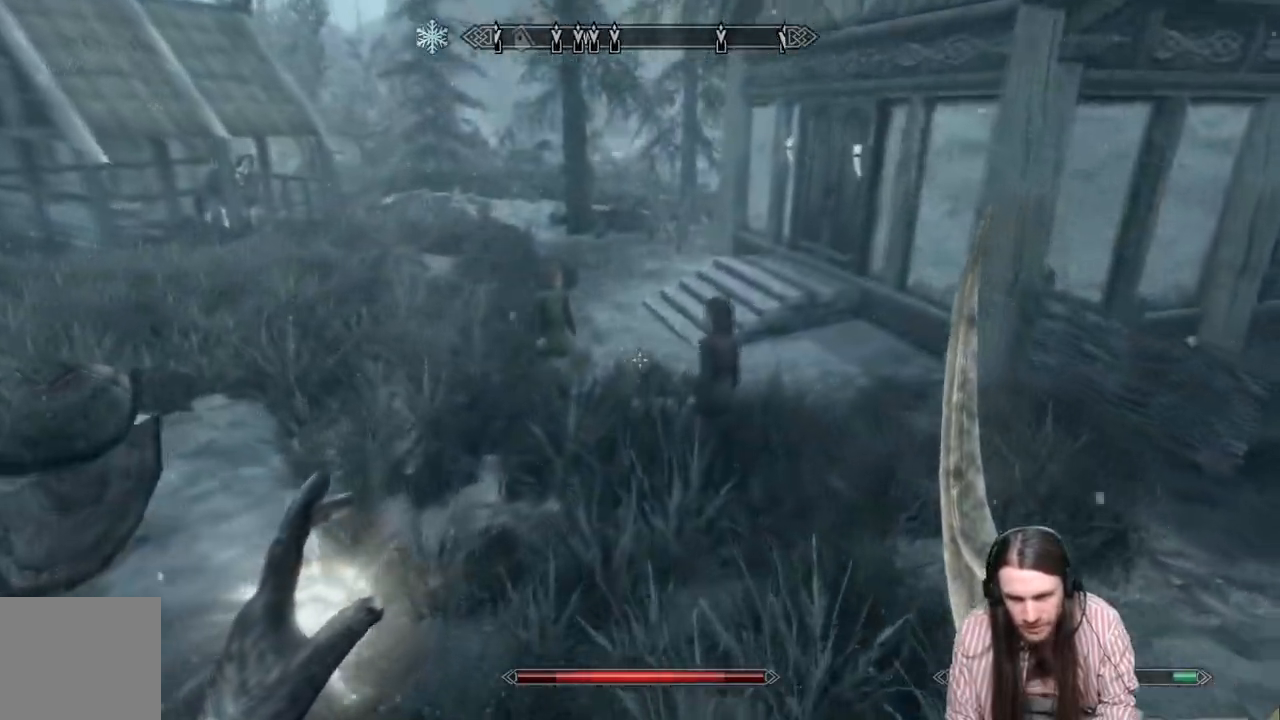
{"buttons": [], "left_stick": "up", "right_stick": "center", "events": []}
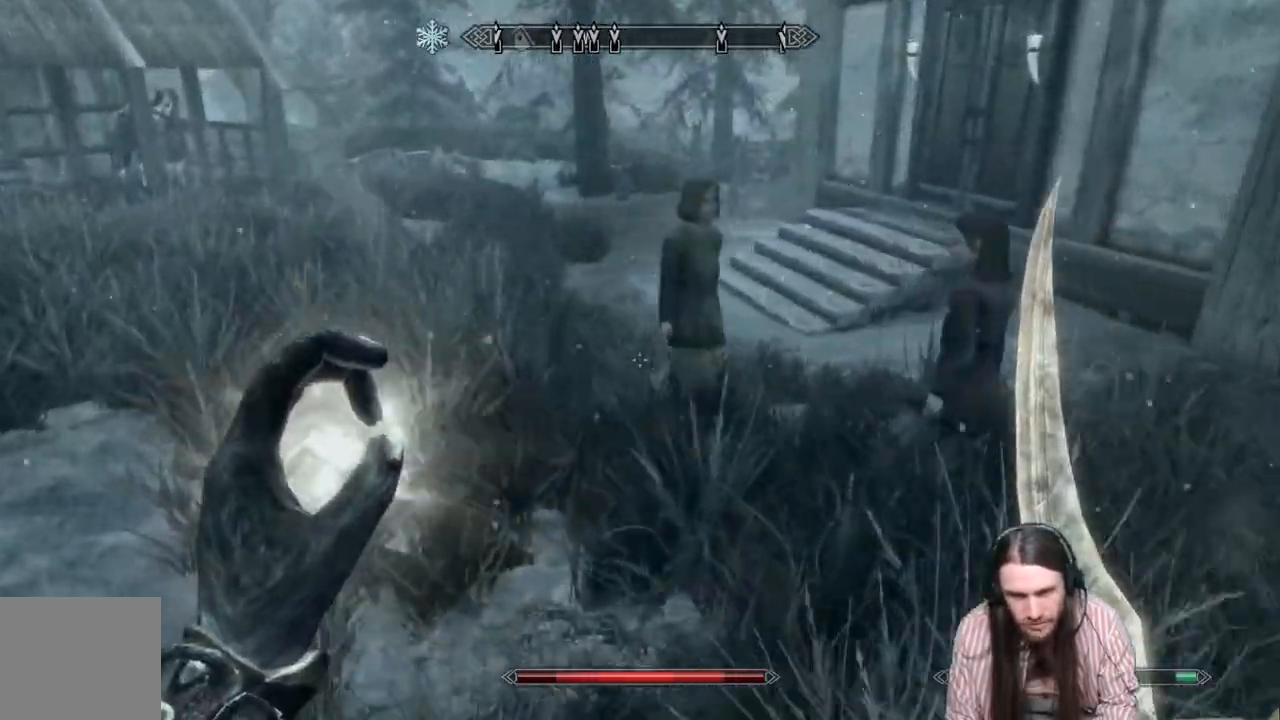
{"buttons": [], "left_stick": "up", "right_stick": "up-right", "events": [[383, "right_stick", "up-right"]]}
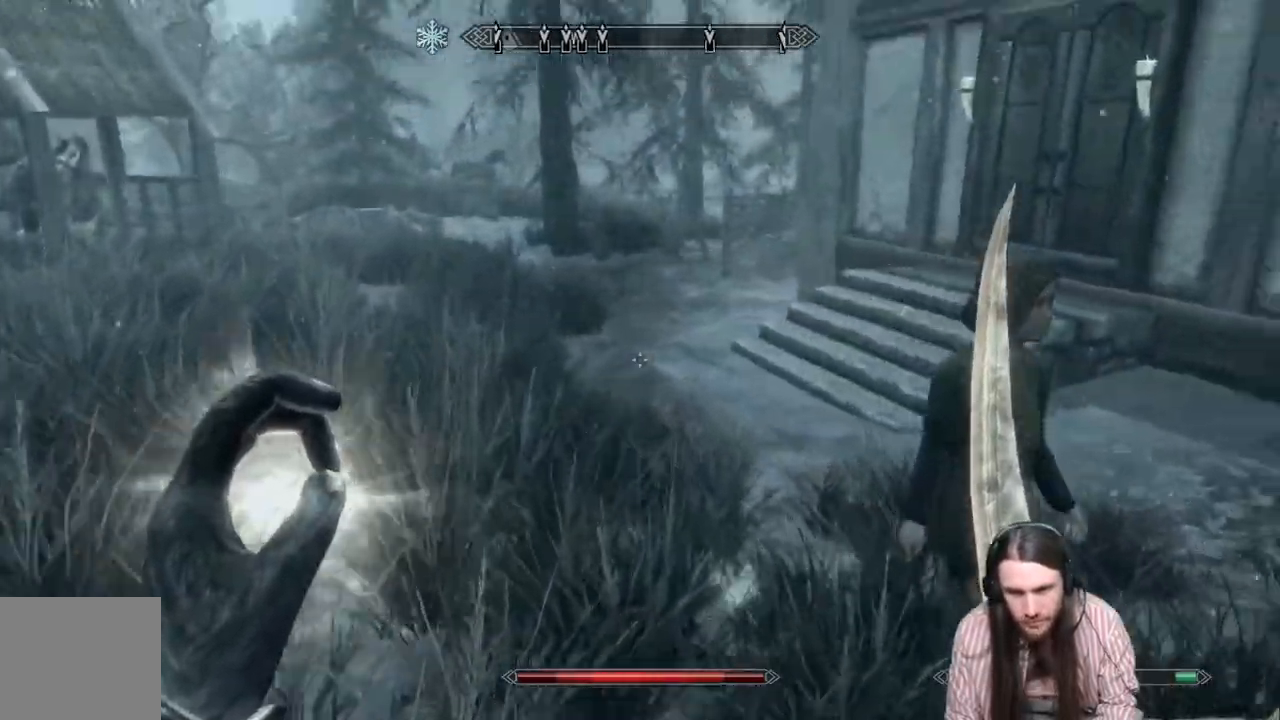
{"buttons": [], "left_stick": "up", "right_stick": "up-right", "events": [[50, "right_stick", "center"], [250, "right_stick", "up-right"]]}
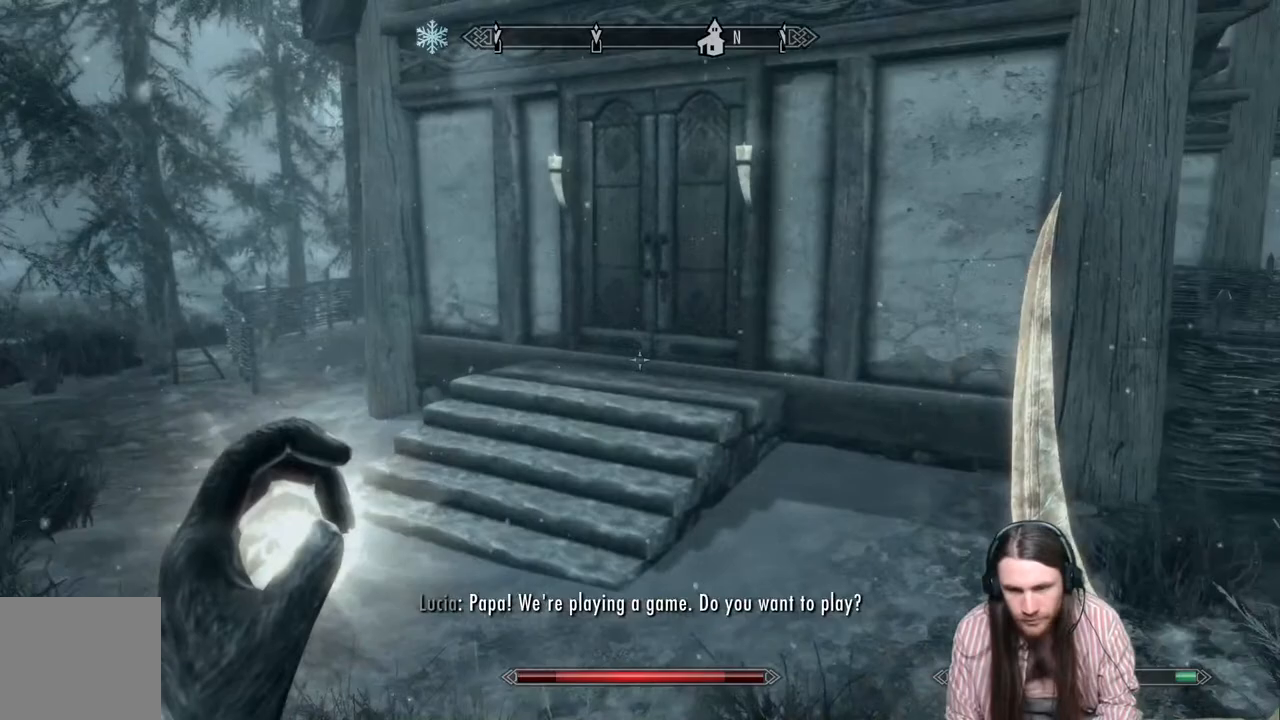
{"buttons": [], "left_stick": "up", "right_stick": "up-right", "events": [[50, "right_stick", "center"], [200, "right_stick", "up-right"], [283, "right_stick", "center"], [467, "right_stick", "up-right"]]}
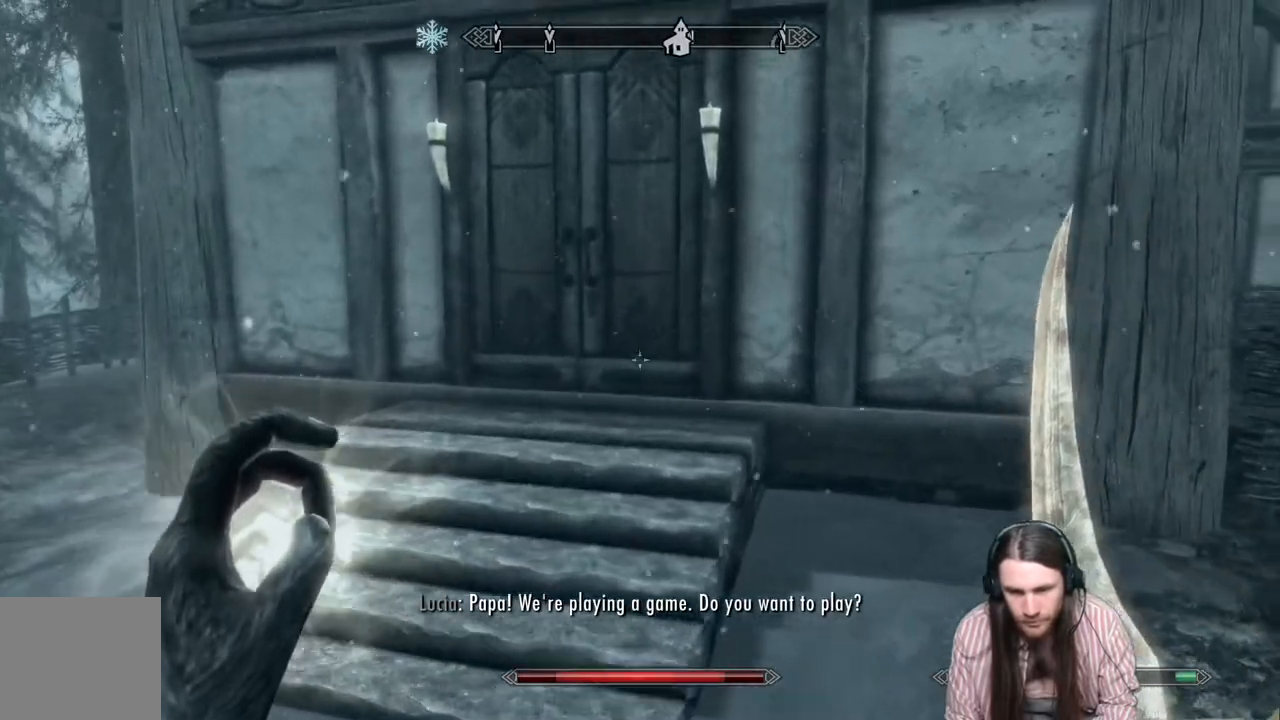
{"buttons": [], "left_stick": "up", "right_stick": "center", "events": [[67, "right_stick", "center"]]}
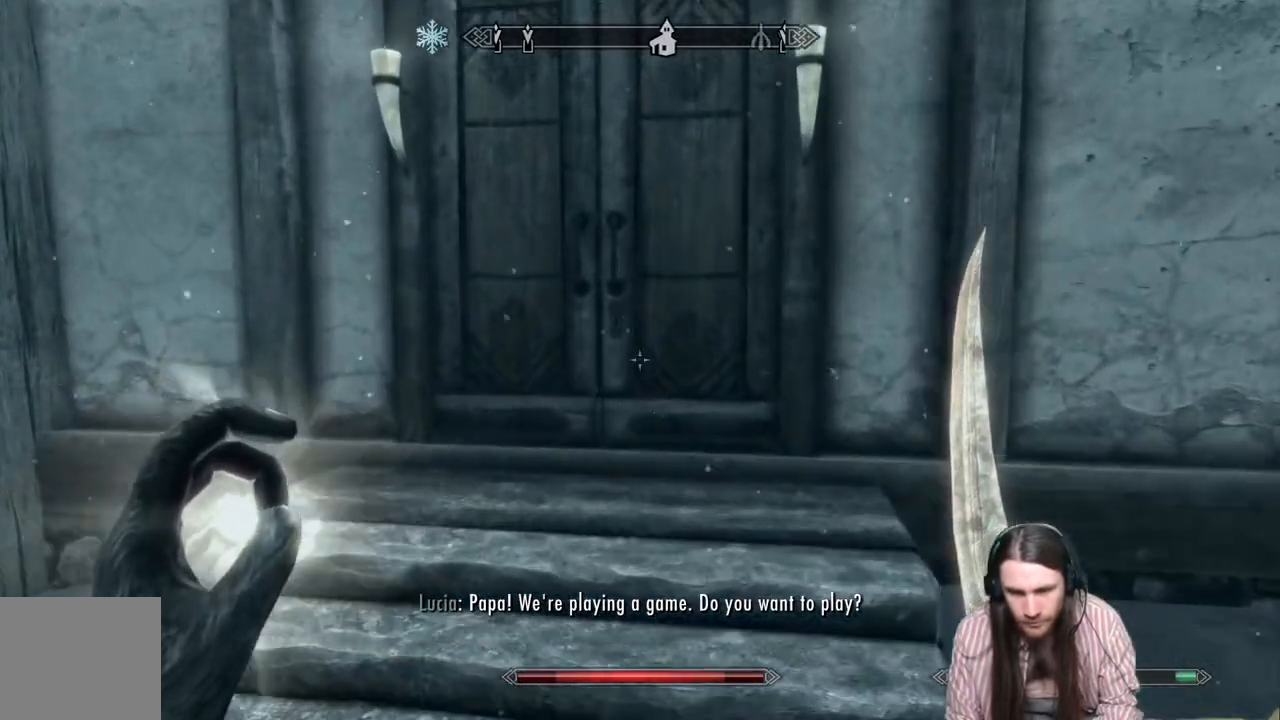
{"buttons": [], "left_stick": "up", "right_stick": "center", "events": [[250, "Y", "down"], [350, "Y", "up"], [433, "Y", "down"], [500, "Y", "up"]]}
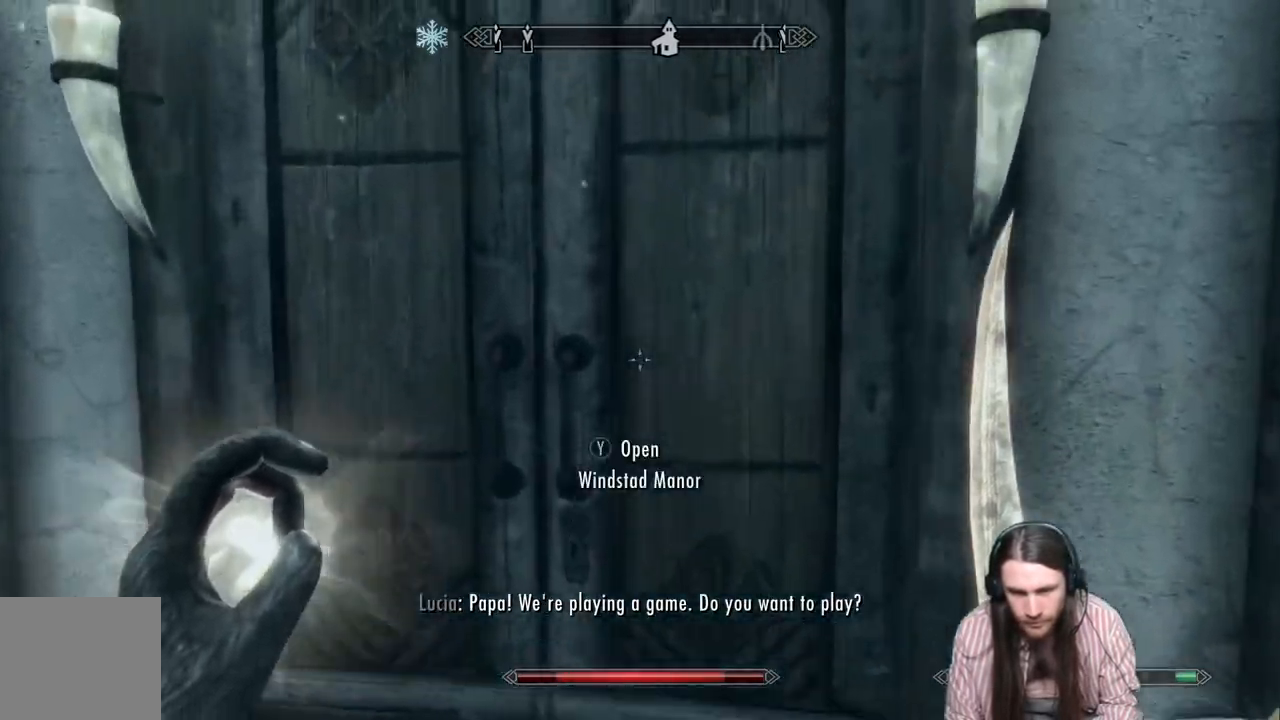
{"buttons": [], "left_stick": "center", "right_stick": "center", "events": [[83, "Y", "down"], [117, "left_stick", "center"], [167, "Y", "up"], [250, "Y", "down"], [333, "Y", "up"]]}
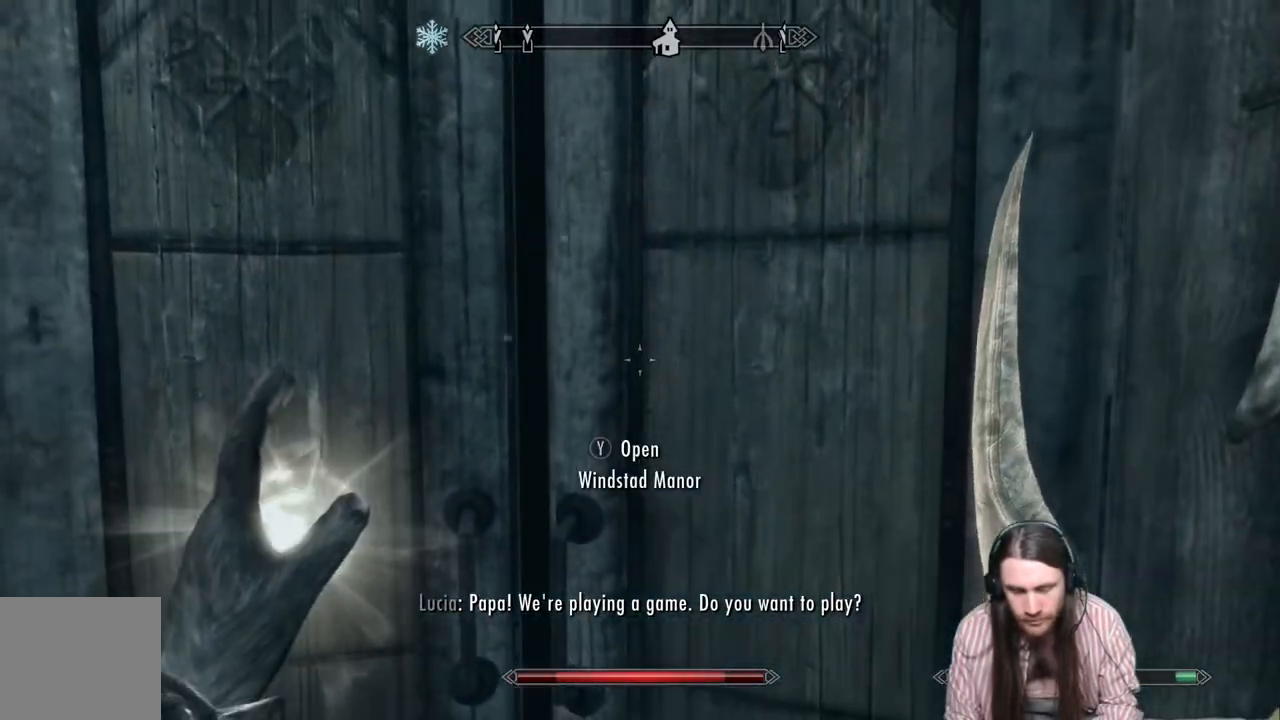
{"buttons": [], "left_stick": "center", "right_stick": "center", "events": []}
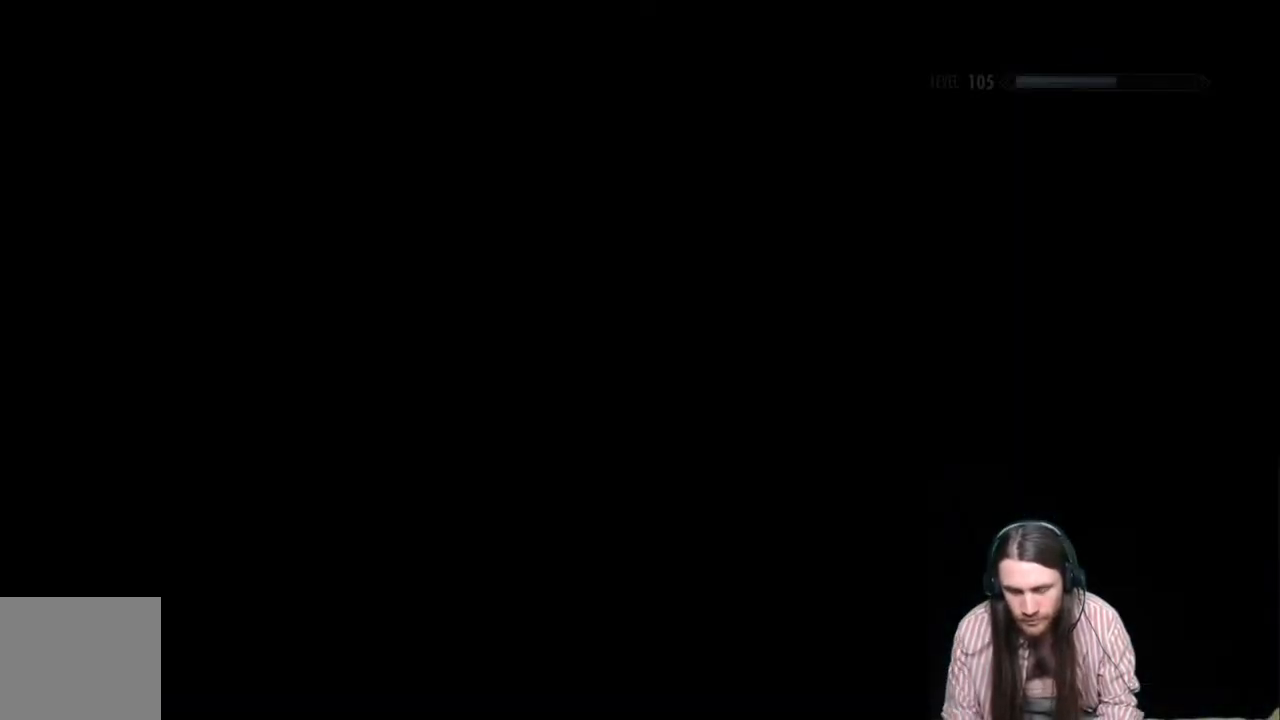
{"buttons": [], "left_stick": "center", "right_stick": "center", "events": []}
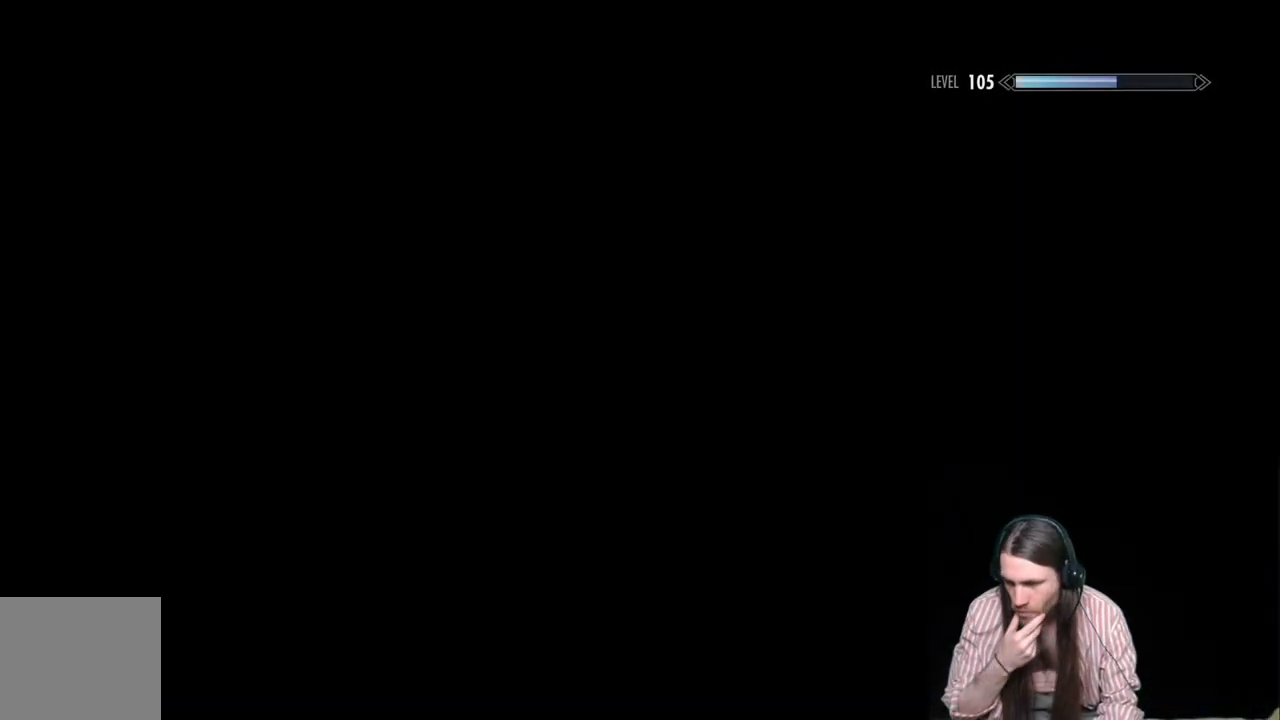
{"buttons": [], "left_stick": "center", "right_stick": "center", "events": []}
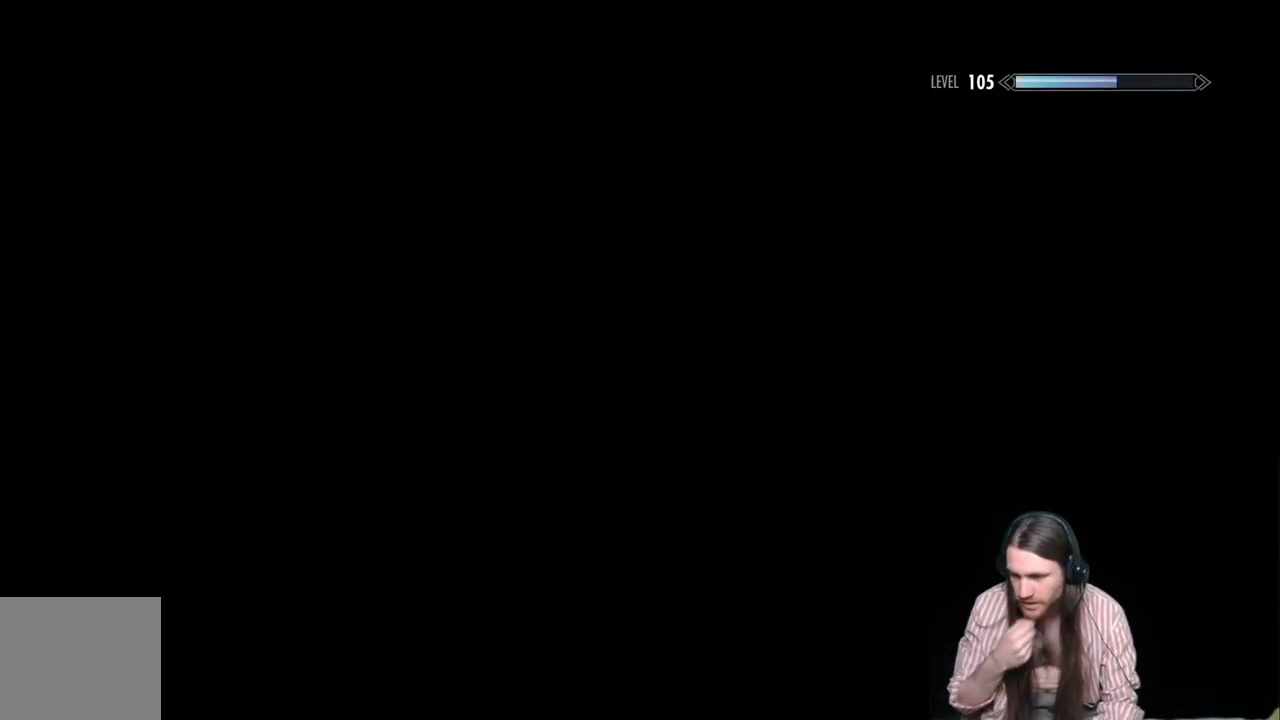
{"buttons": [], "left_stick": "center", "right_stick": "center", "events": []}
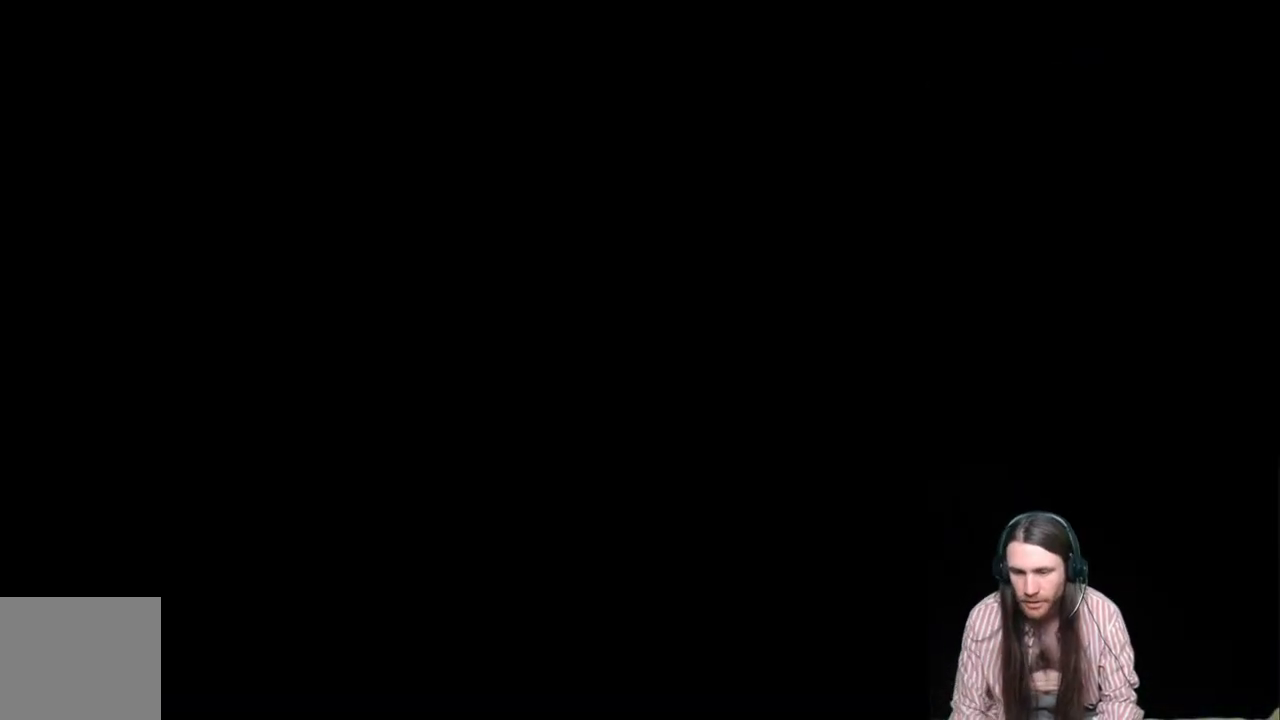
{"buttons": [], "left_stick": "center", "right_stick": "center", "events": []}
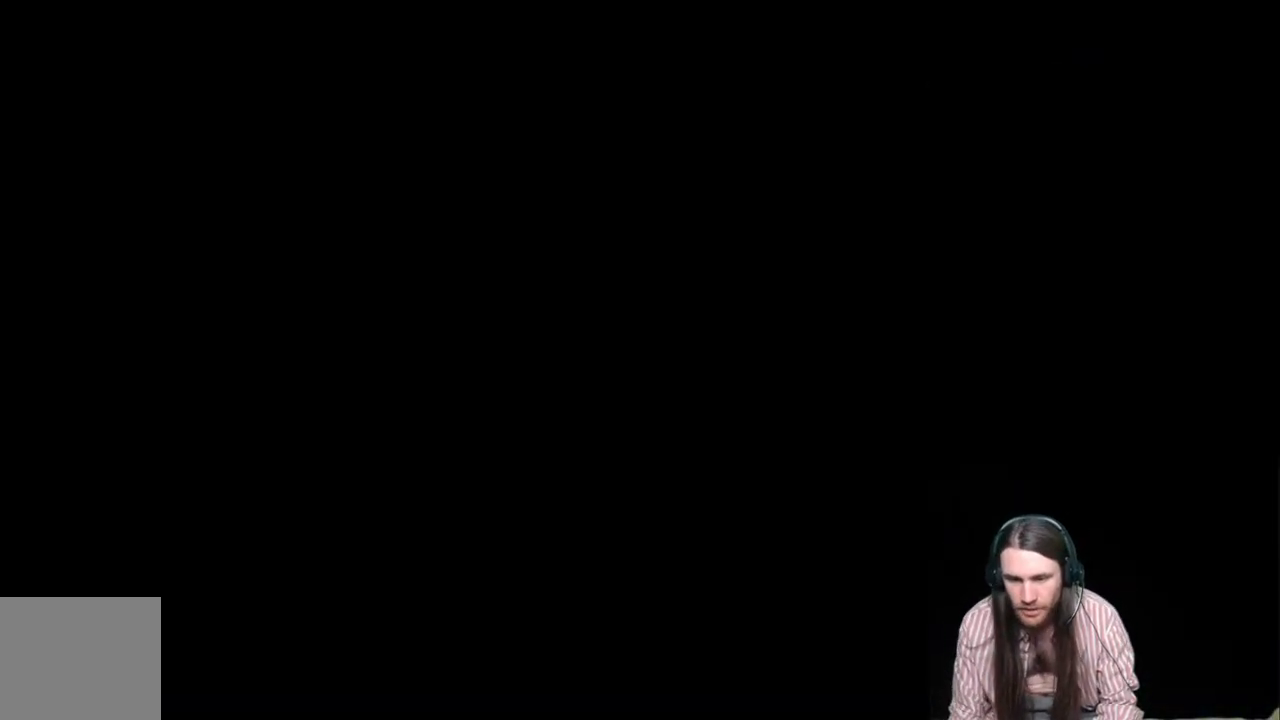
{"buttons": [], "left_stick": "center", "right_stick": "center", "events": []}
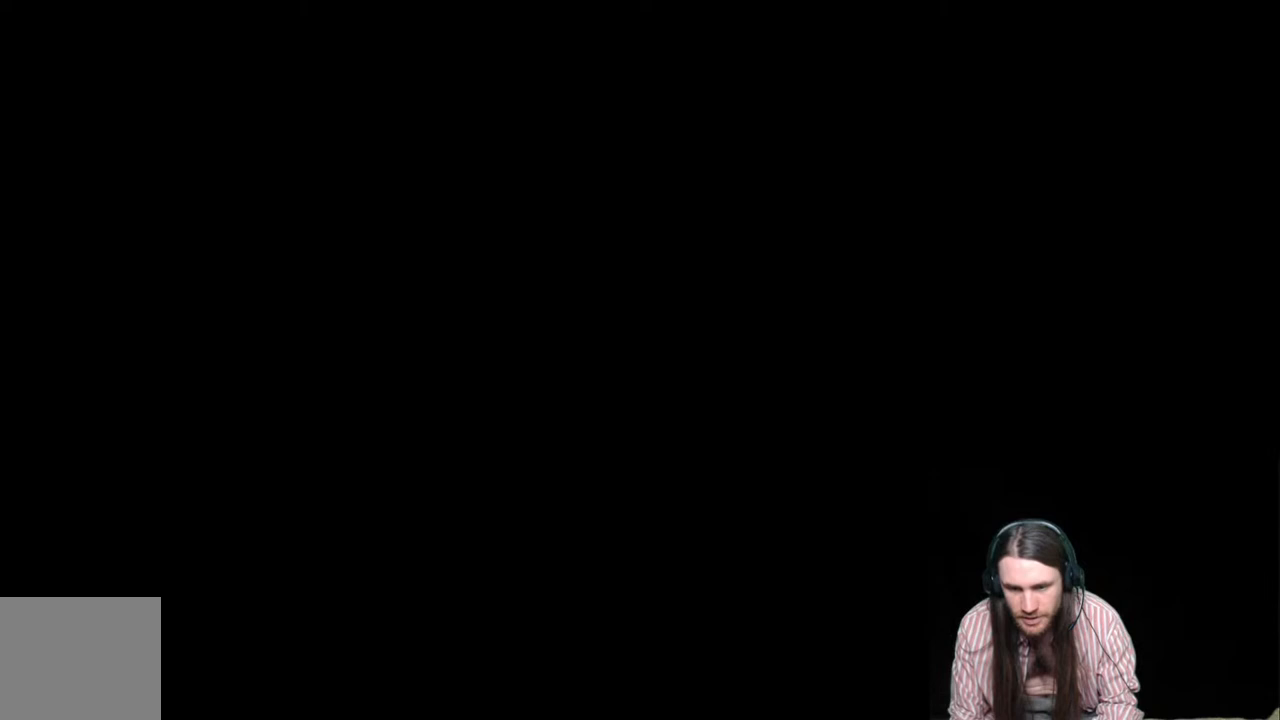
{"buttons": [], "left_stick": "center", "right_stick": "center", "events": []}
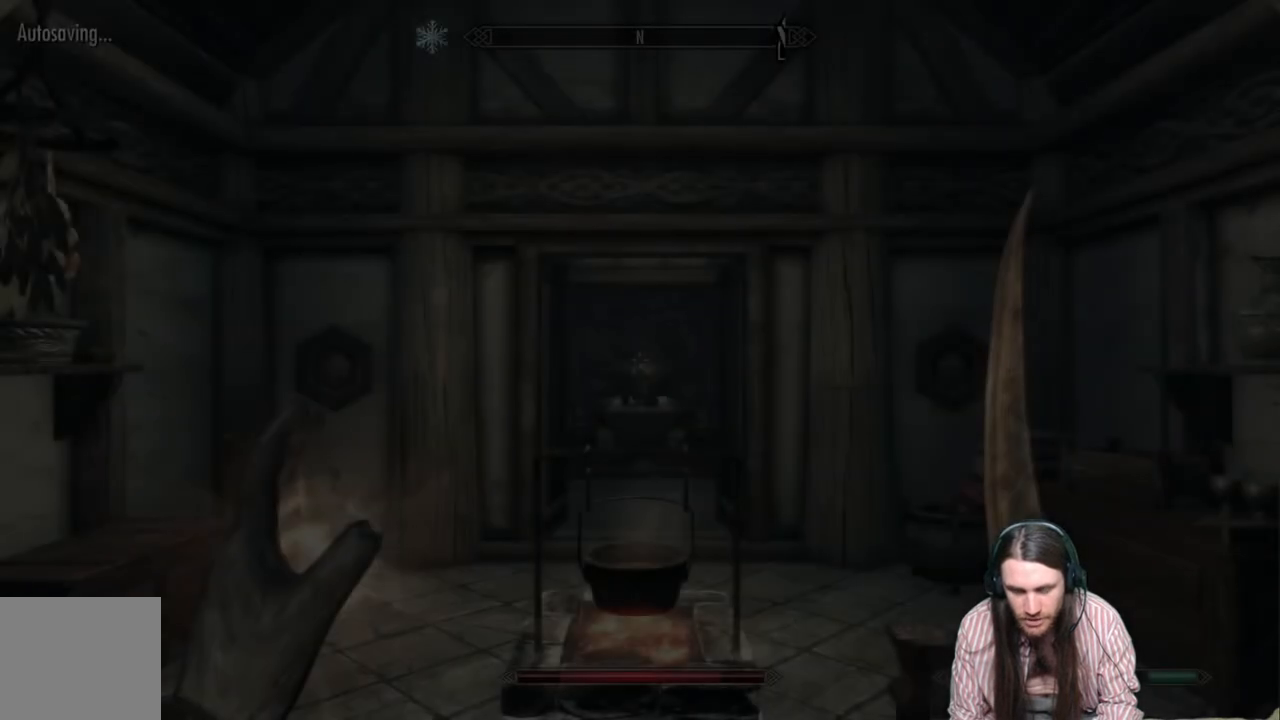
{"buttons": [], "left_stick": "center", "right_stick": "down-left", "events": [[300, "right_stick", "down-left"]]}
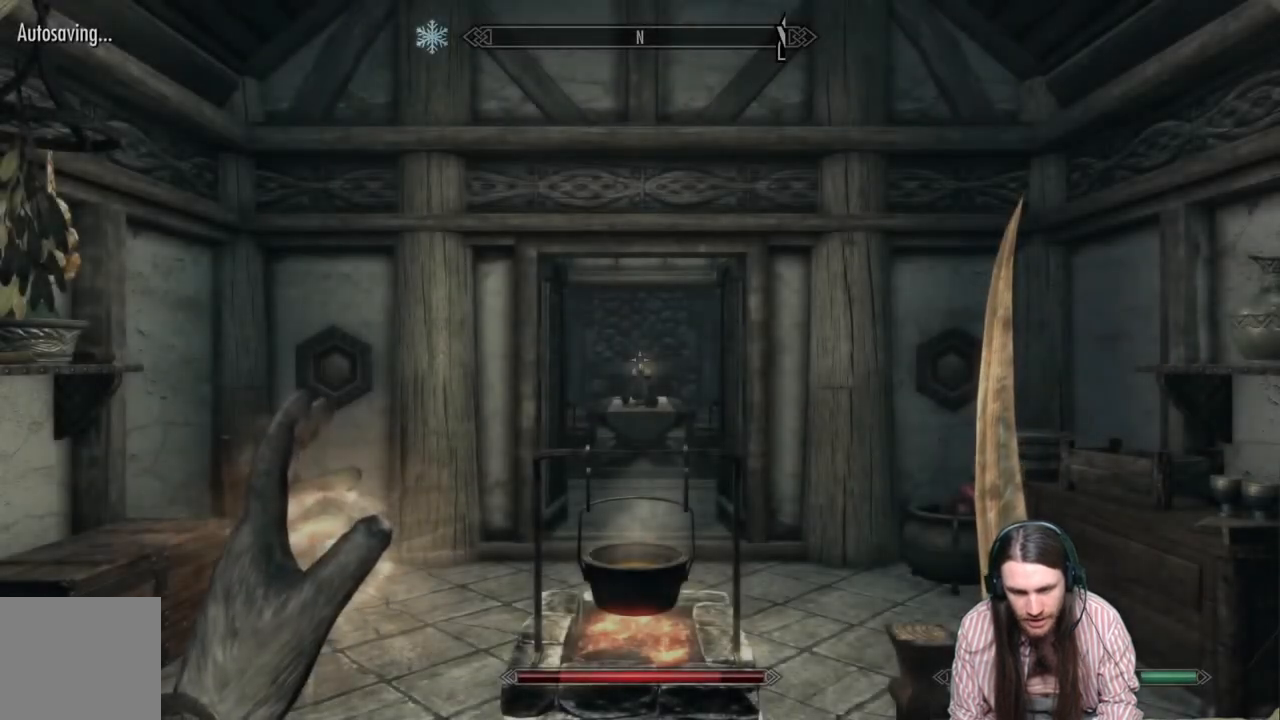
{"buttons": [], "left_stick": "up", "right_stick": "center", "events": [[67, "right_stick", "center"], [183, "left_stick", "up"], [217, "right_stick", "down-left"], [433, "right_stick", "center"]]}
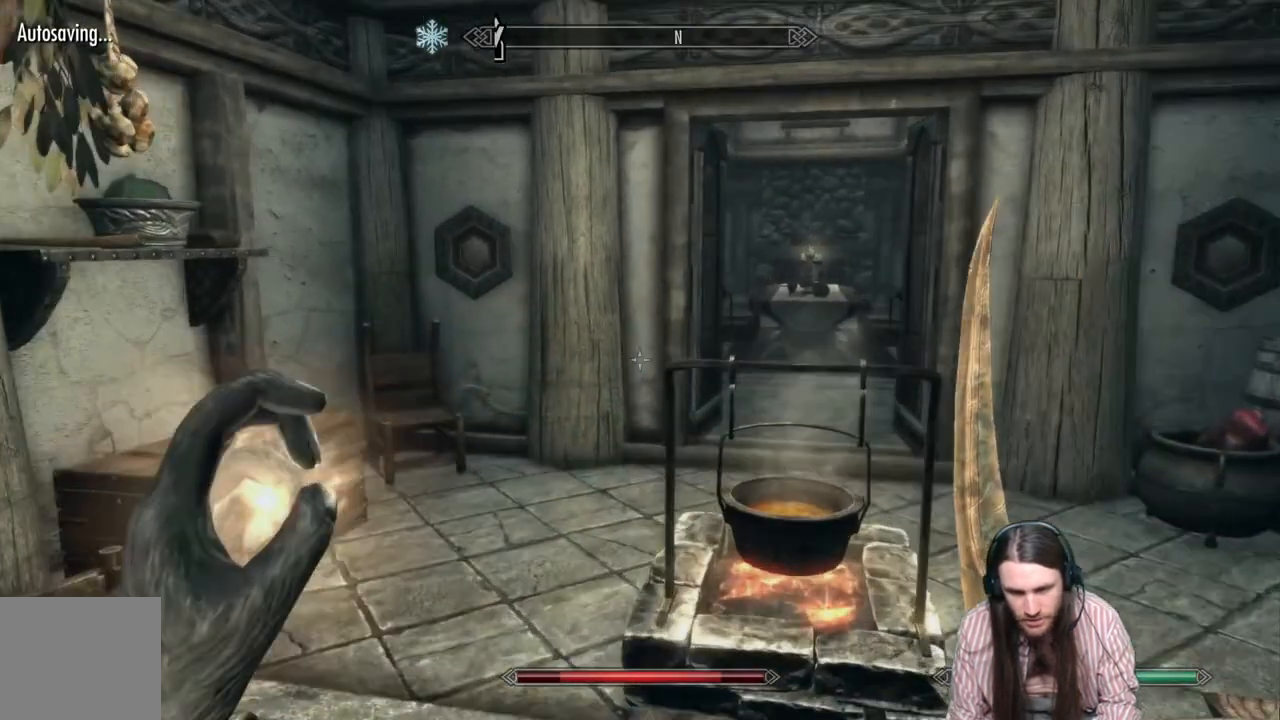
{"buttons": [], "left_stick": "up", "right_stick": "center", "events": [[317, "right_stick", "down-right"], [500, "right_stick", "center"]]}
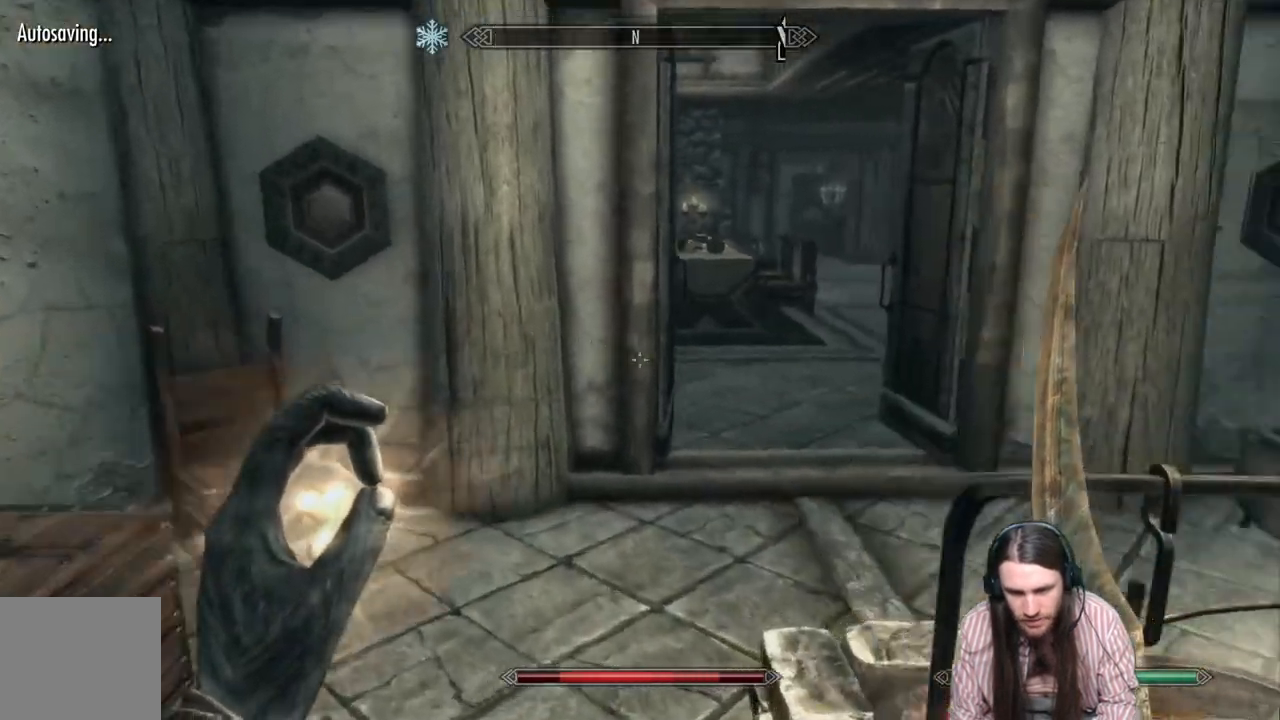
{"buttons": [], "left_stick": "up-right", "right_stick": "center", "events": [[417, "left_stick", "up-right"]]}
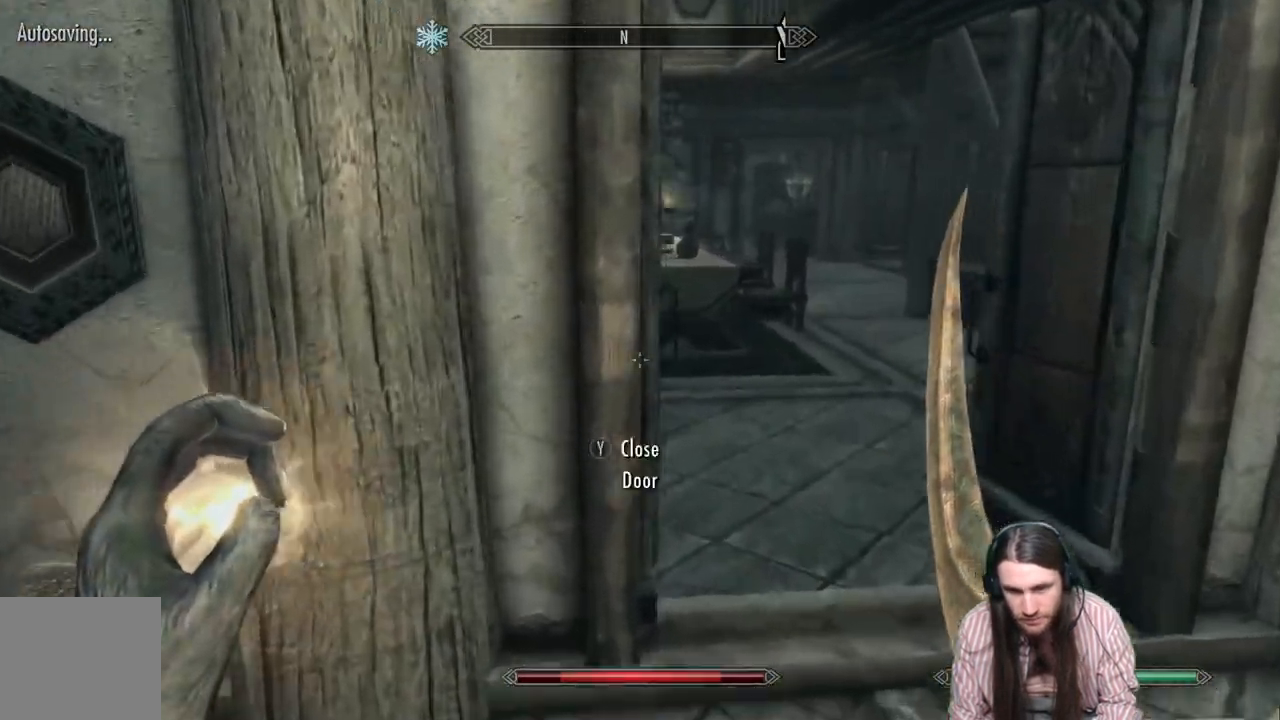
{"buttons": [], "left_stick": "up-right", "right_stick": "center", "events": [[183, "right_stick", "left"], [283, "left_stick", "right"], [400, "left_stick", "up-right"], [450, "right_stick", "center"]]}
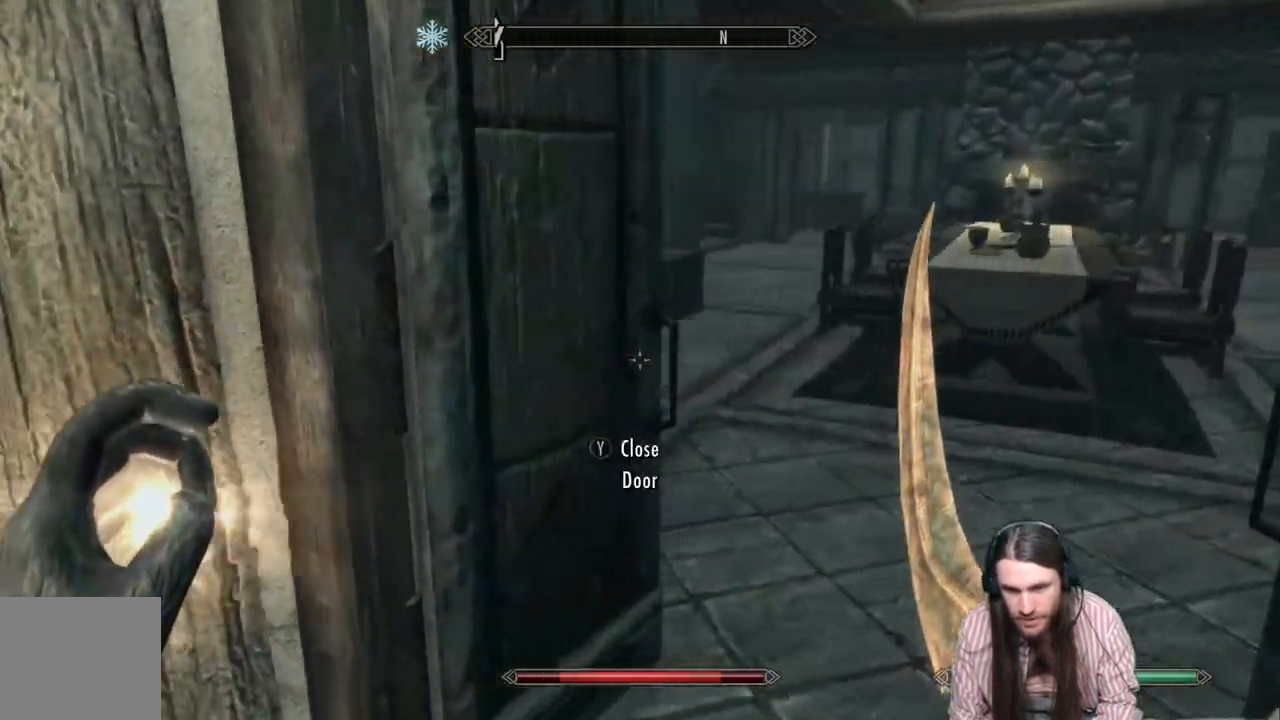
{"buttons": [], "left_stick": "up", "right_stick": "center", "events": [[333, "left_stick", "up"]]}
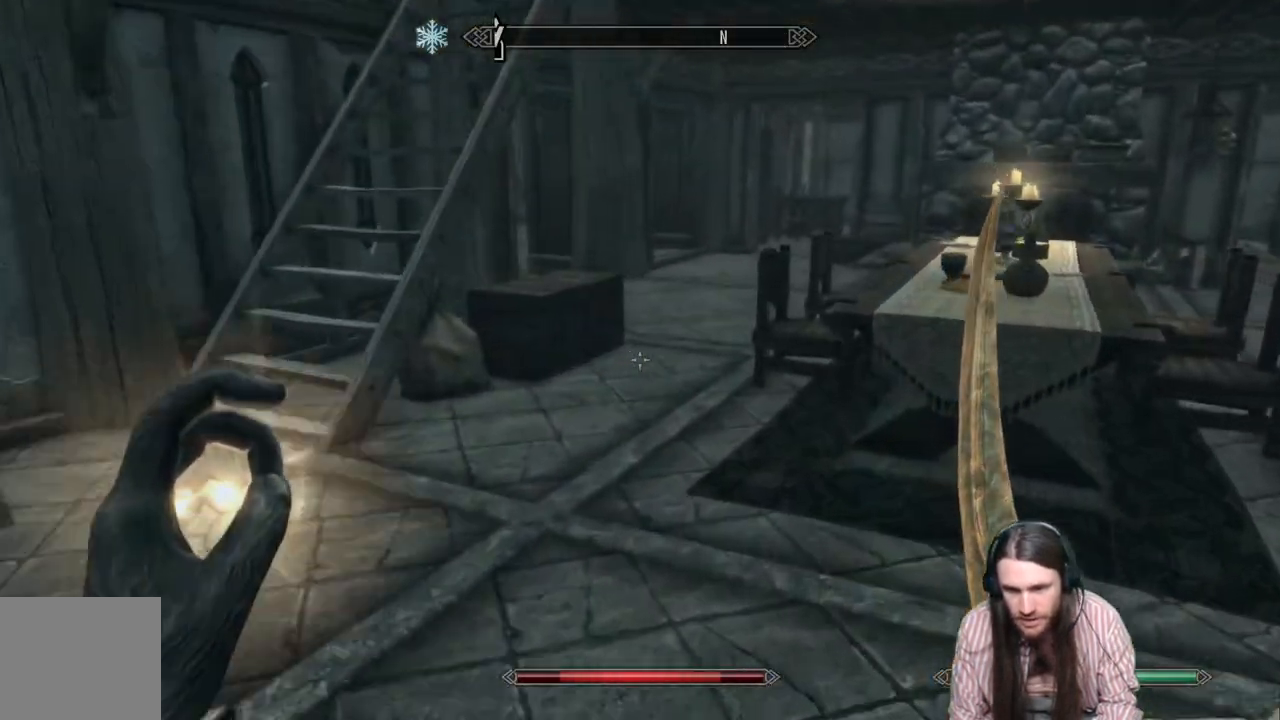
{"buttons": [], "left_stick": "up", "right_stick": "center", "events": []}
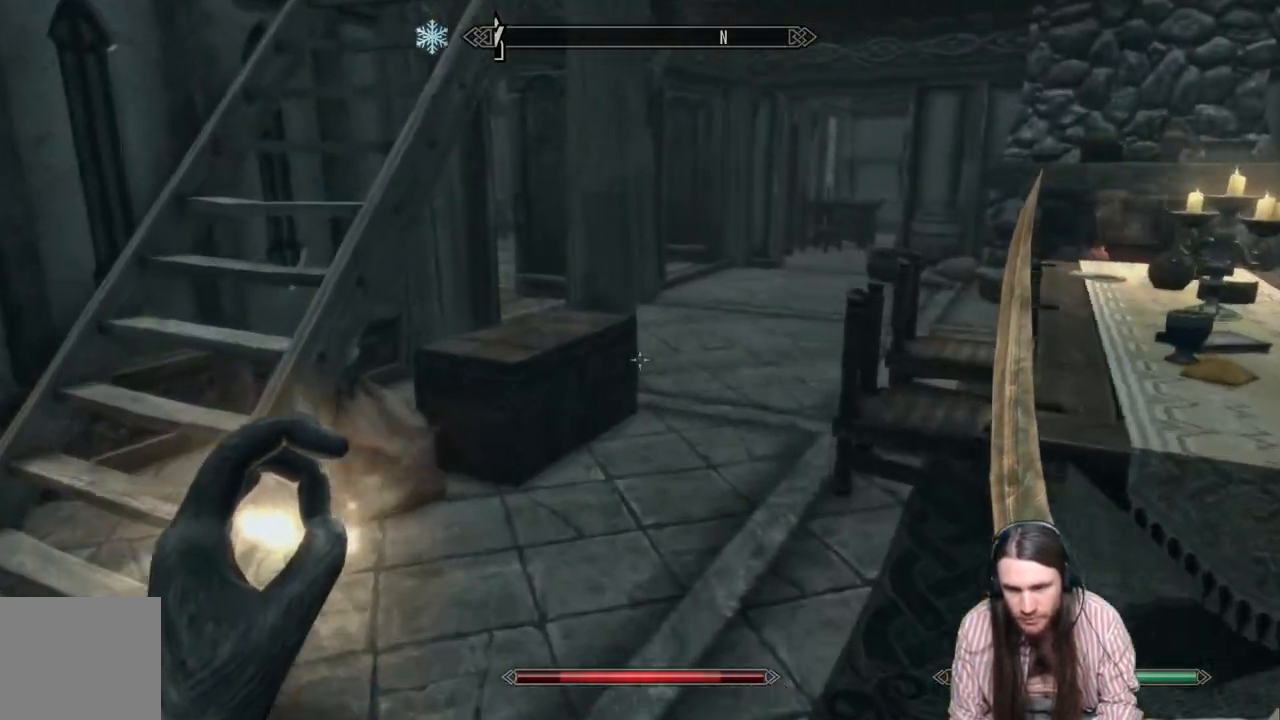
{"buttons": [], "left_stick": "up", "right_stick": "center", "events": []}
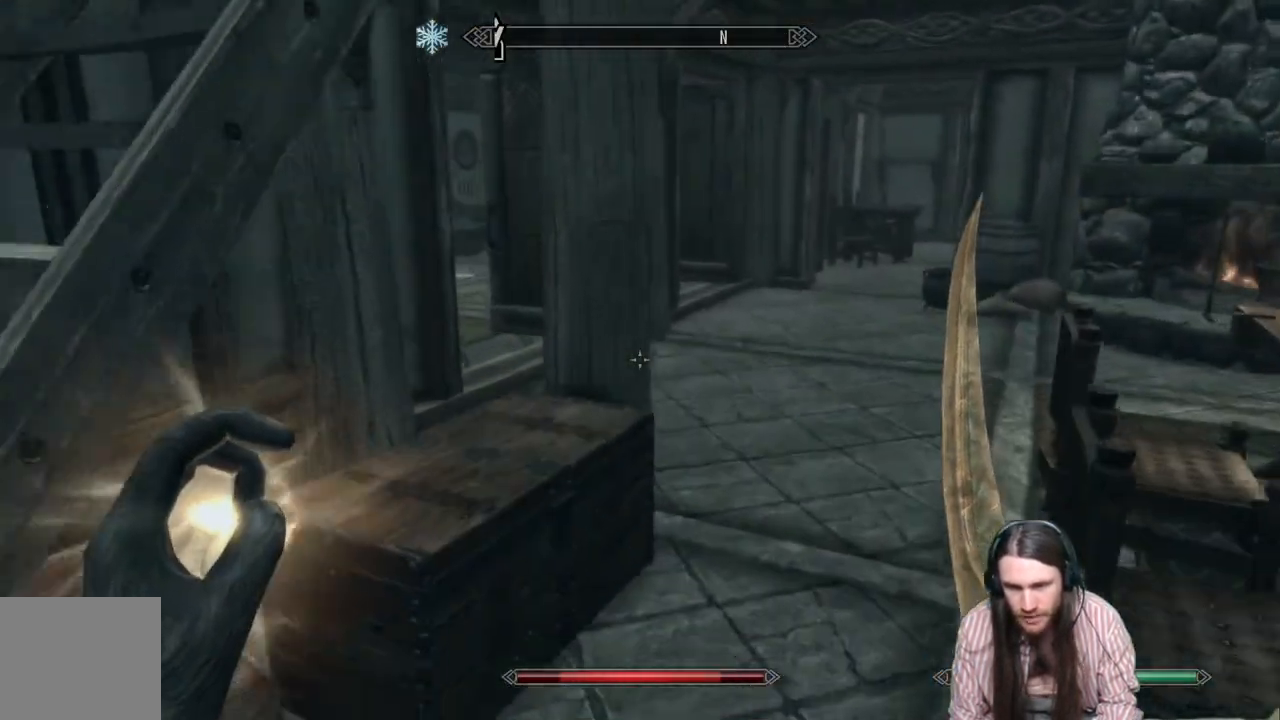
{"buttons": [], "left_stick": "up", "right_stick": "center", "events": []}
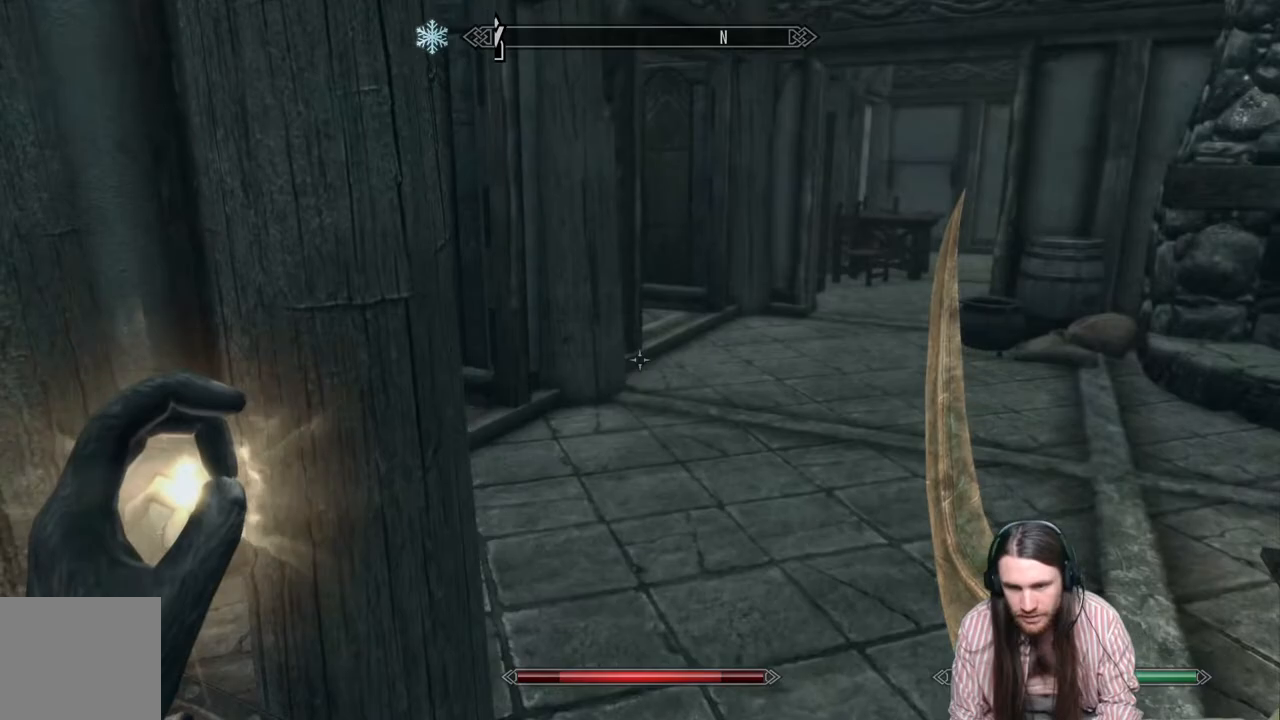
{"buttons": [], "left_stick": "up", "right_stick": "right", "events": [[133, "left_stick", "up-right"], [250, "left_stick", "up"], [283, "right_stick", "right"]]}